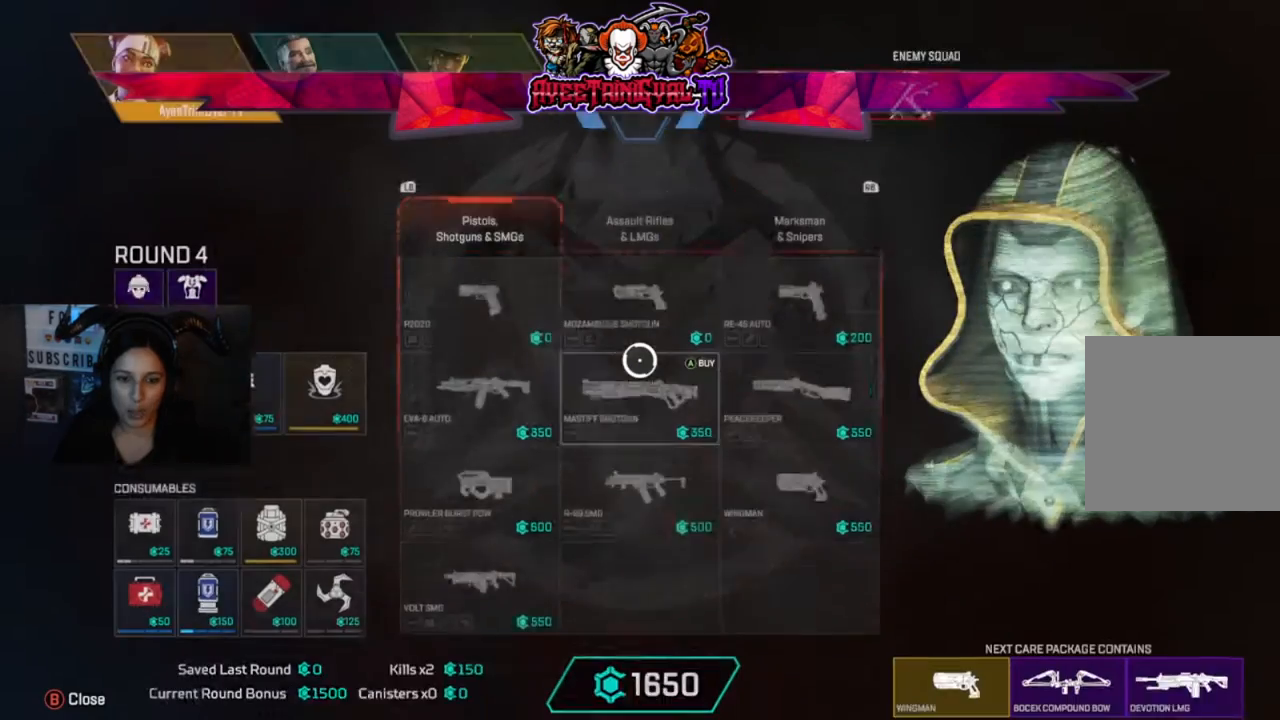
Gameplay with a controller (Xbox layout); each line is a JSON object with the inputs held at the frame after it. "events" lists button and stick changes between this image and that frame as [ms after this image, input, new state], when the widget could be followed in between.
{"buttons": [], "left_stick": "right", "right_stick": "center", "events": [[267, "R1", "down"], [400, "R1", "up"], [500, "left_stick", "right"]]}
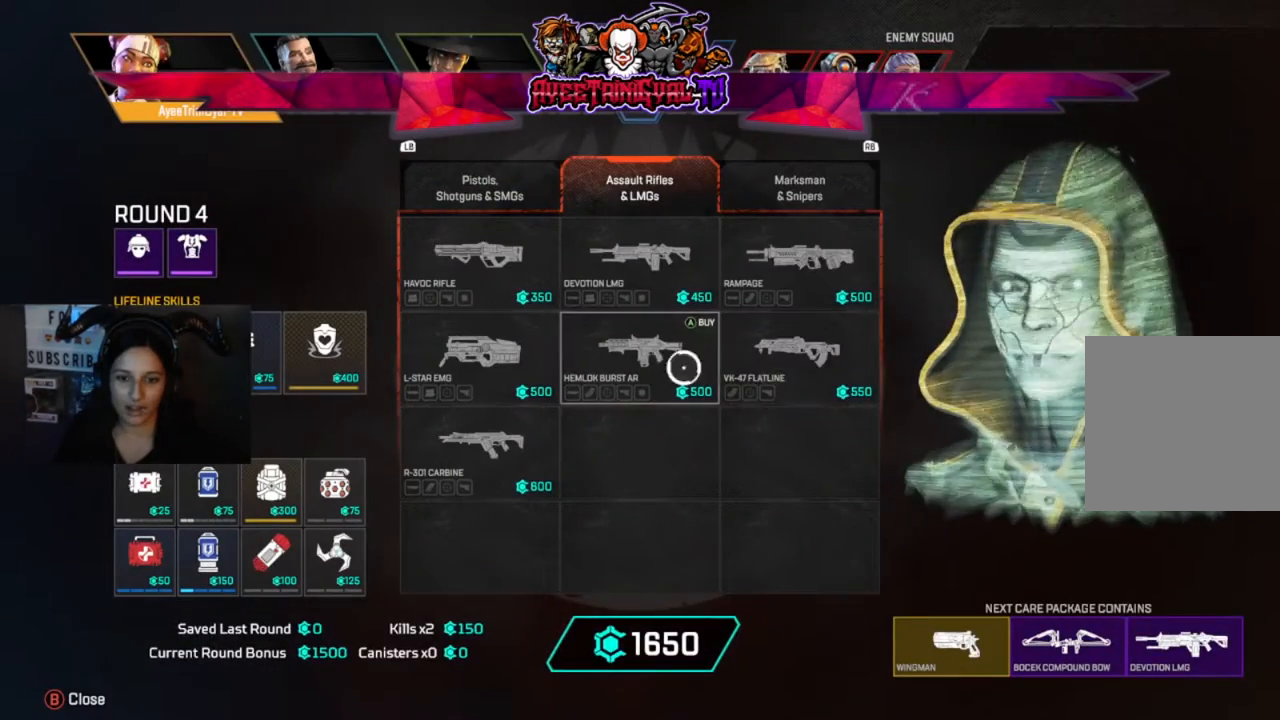
{"buttons": [], "left_stick": "center", "right_stick": "center", "events": [[167, "left_stick", "center"], [300, "A", "down"], [433, "A", "up"]]}
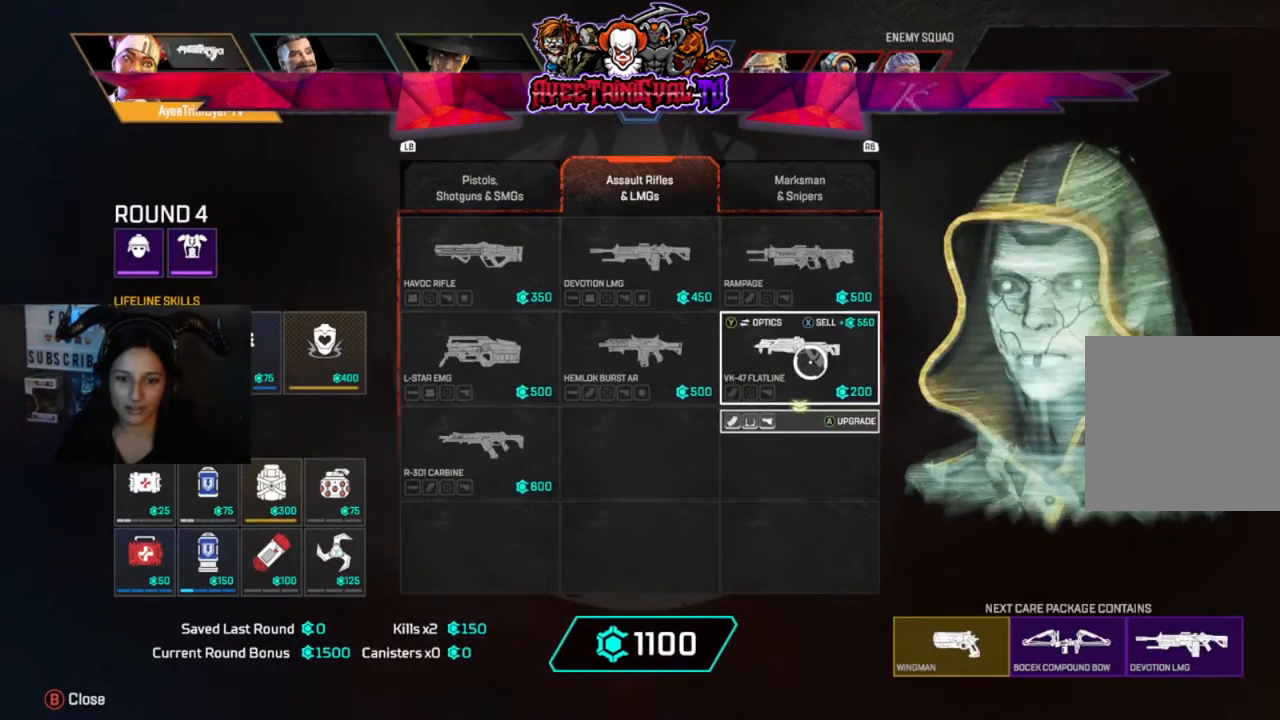
{"buttons": [], "left_stick": "center", "right_stick": "center", "events": [[200, "A", "down"], [333, "A", "up"]]}
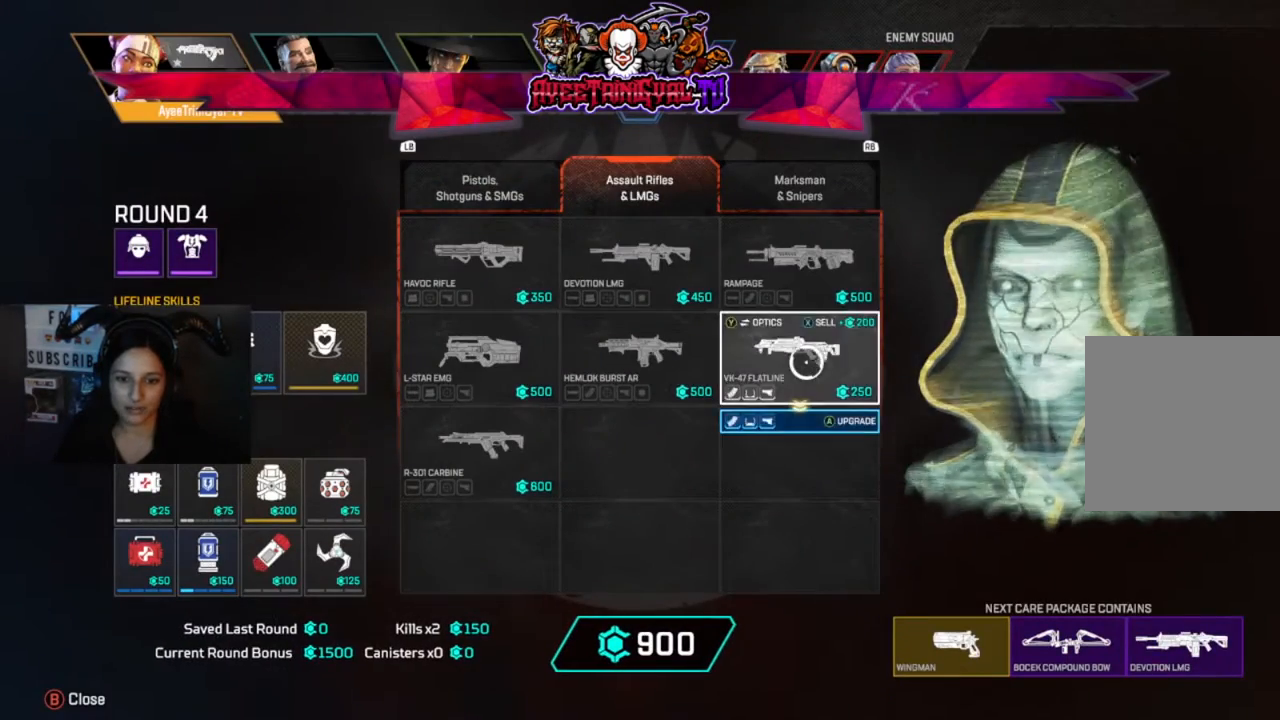
{"buttons": [], "left_stick": "down-left", "right_stick": "center", "events": [[67, "L1", "down"], [67, "left_stick", "left"], [200, "left_stick", "center"], [233, "L1", "up"], [467, "left_stick", "down-left"]]}
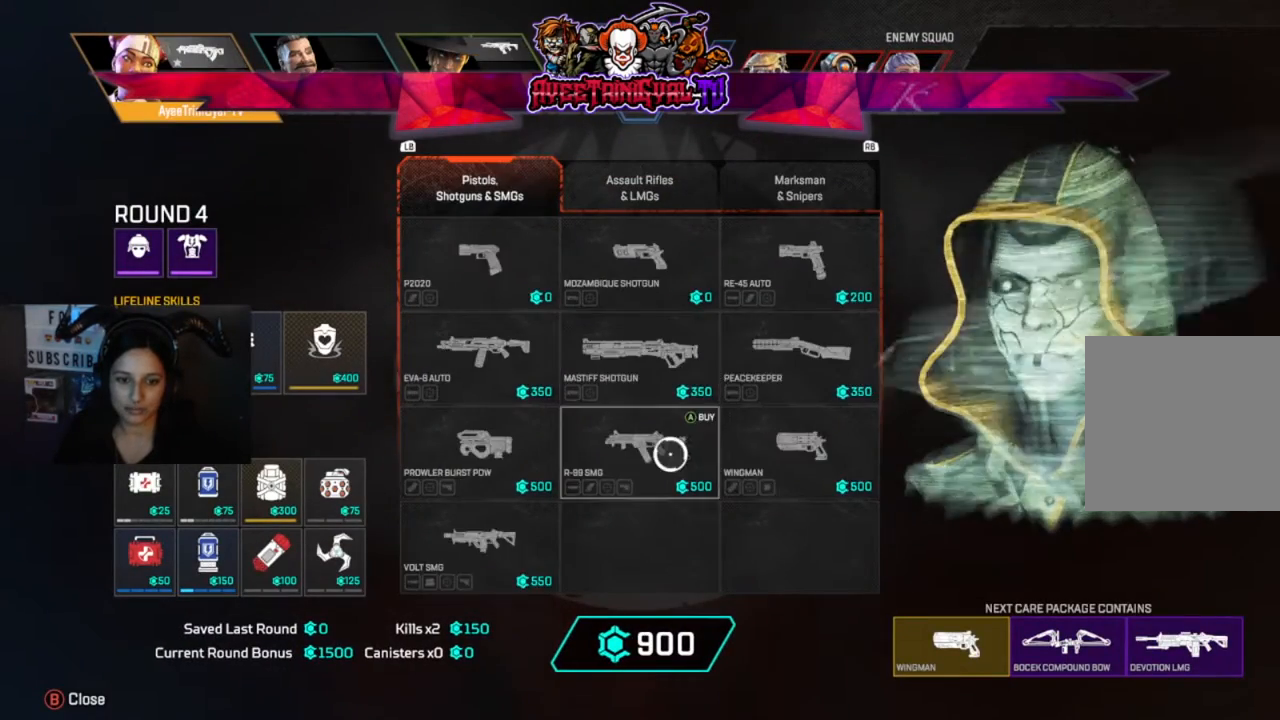
{"buttons": [], "left_stick": "left", "right_stick": "center", "events": [[67, "left_stick", "center"], [200, "A", "down"], [300, "A", "up"], [333, "left_stick", "left"]]}
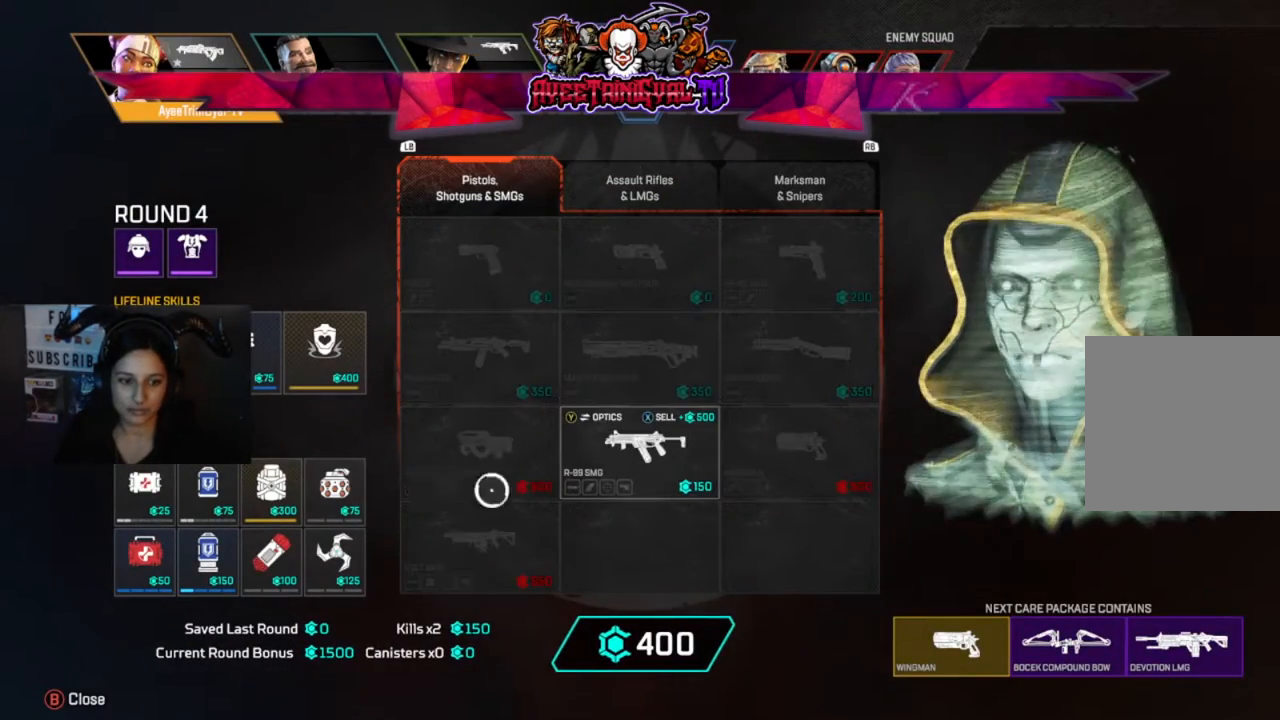
{"buttons": ["A"], "left_stick": "center", "right_stick": "center", "events": [[267, "left_stick", "center"], [500, "A", "down"]]}
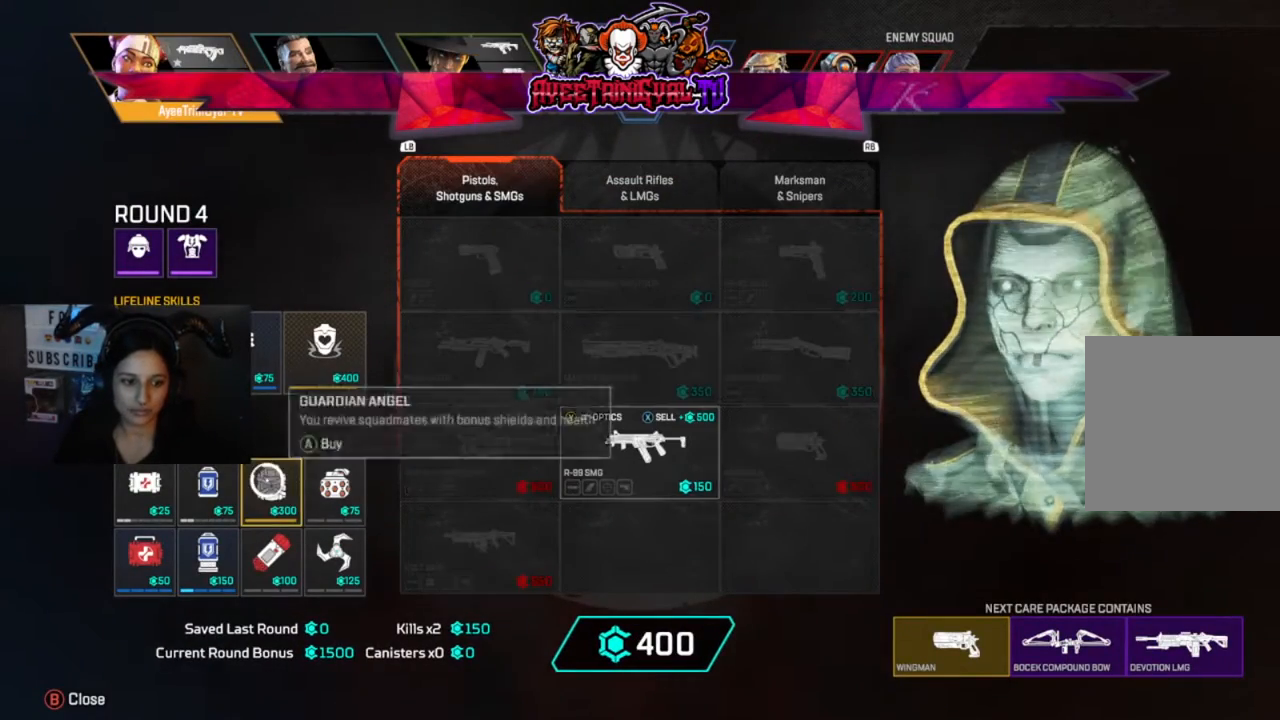
{"buttons": [], "left_stick": "down-left", "right_stick": "center", "events": [[133, "A", "up"], [133, "left_stick", "down-left"], [233, "left_stick", "center"], [467, "left_stick", "down-left"]]}
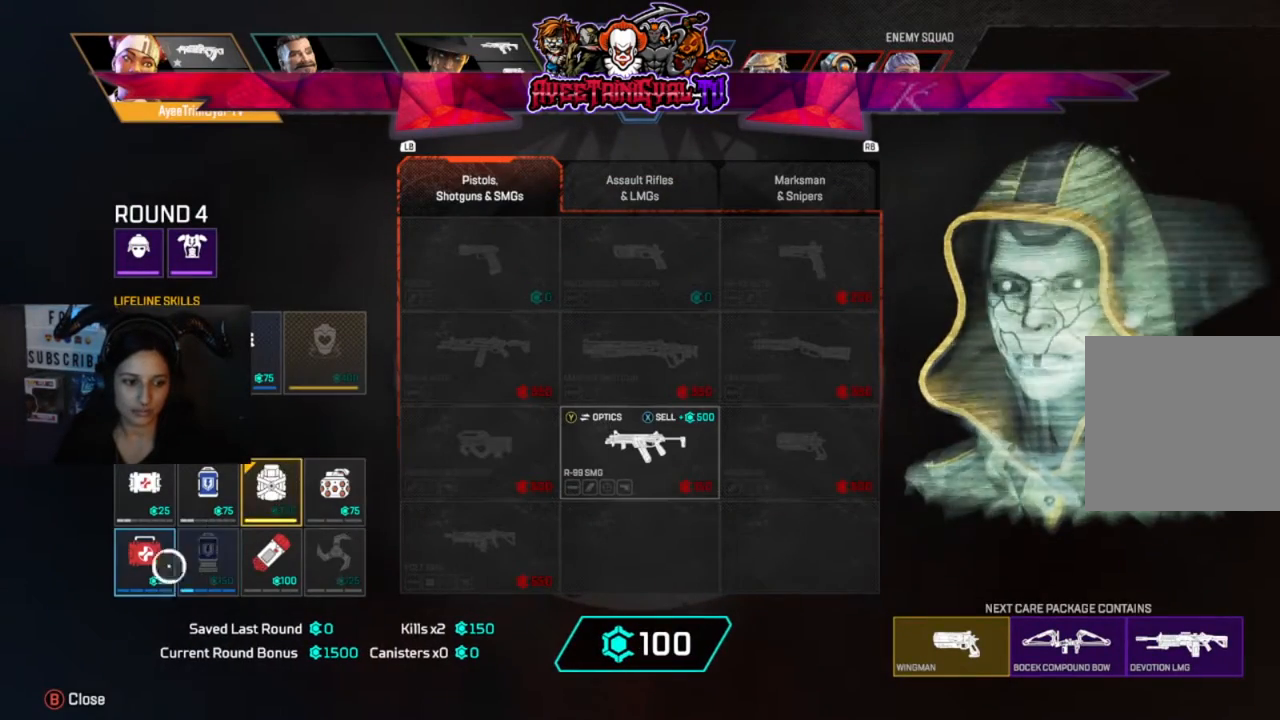
{"buttons": [], "left_stick": "center", "right_stick": "center", "events": [[67, "left_stick", "center"], [367, "left_stick", "right"], [500, "left_stick", "center"]]}
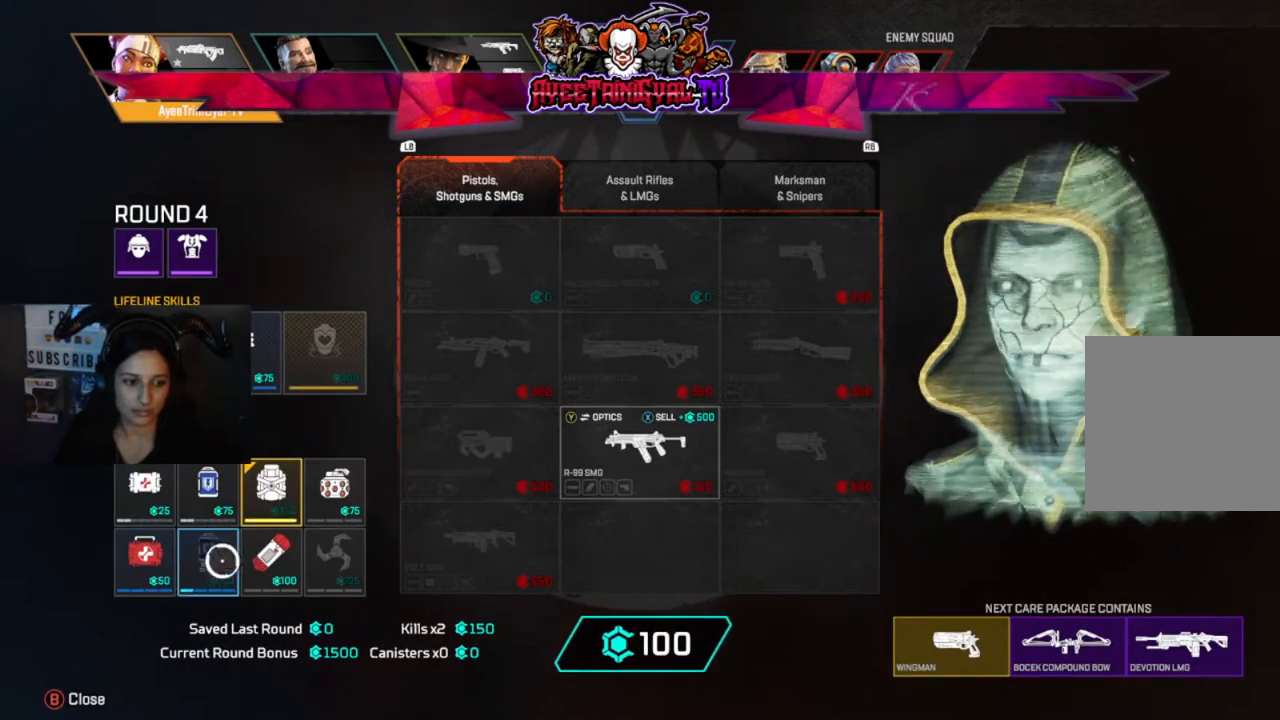
{"buttons": [], "left_stick": "right", "right_stick": "center", "events": [[233, "left_stick", "up-right"], [333, "left_stick", "center"], [467, "left_stick", "right"]]}
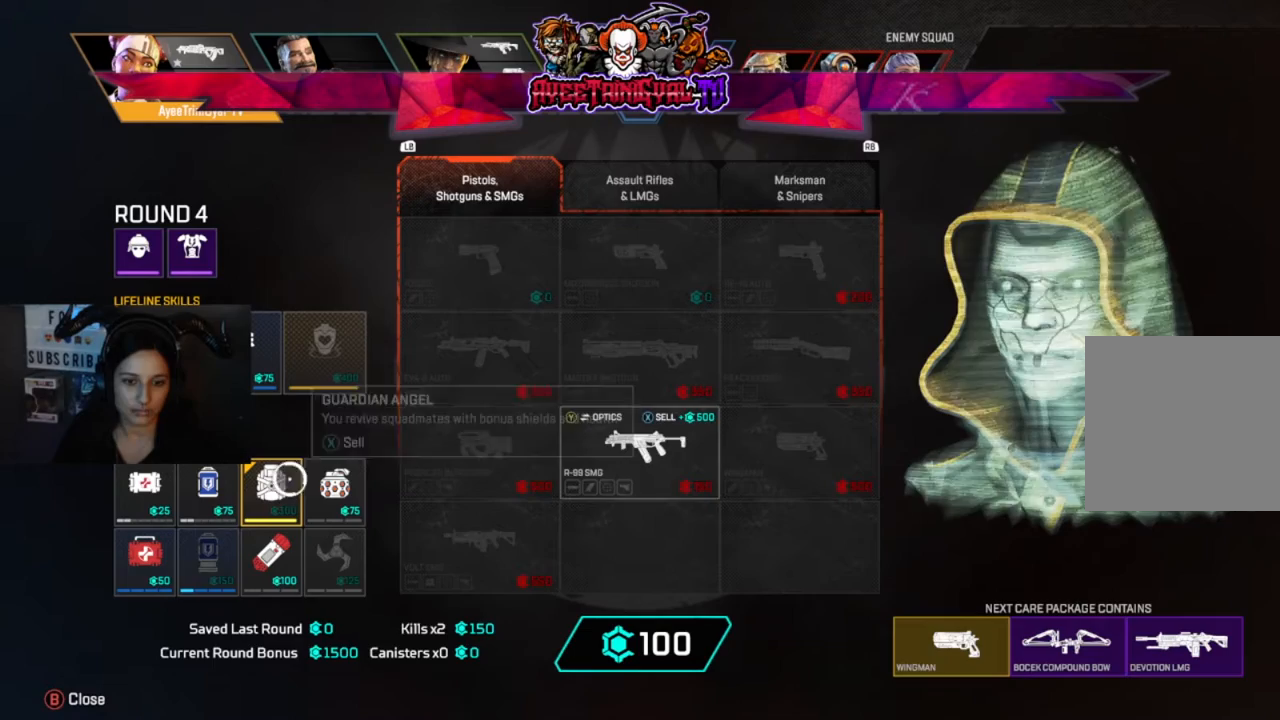
{"buttons": ["X"], "left_stick": "center", "right_stick": "center", "events": [[400, "left_stick", "center"], [467, "X", "down"]]}
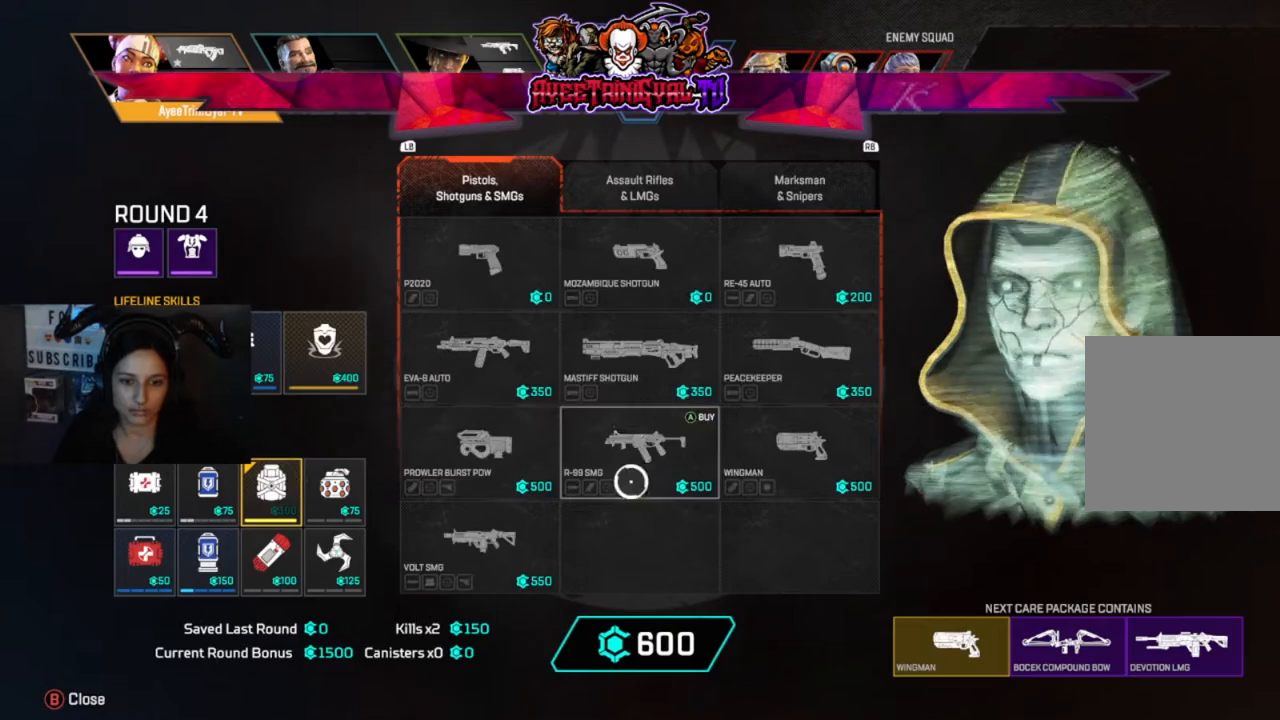
{"buttons": [], "left_stick": "center", "right_stick": "center", "events": [[100, "X", "up"], [200, "left_stick", "up"], [333, "left_stick", "up-right"], [500, "left_stick", "center"]]}
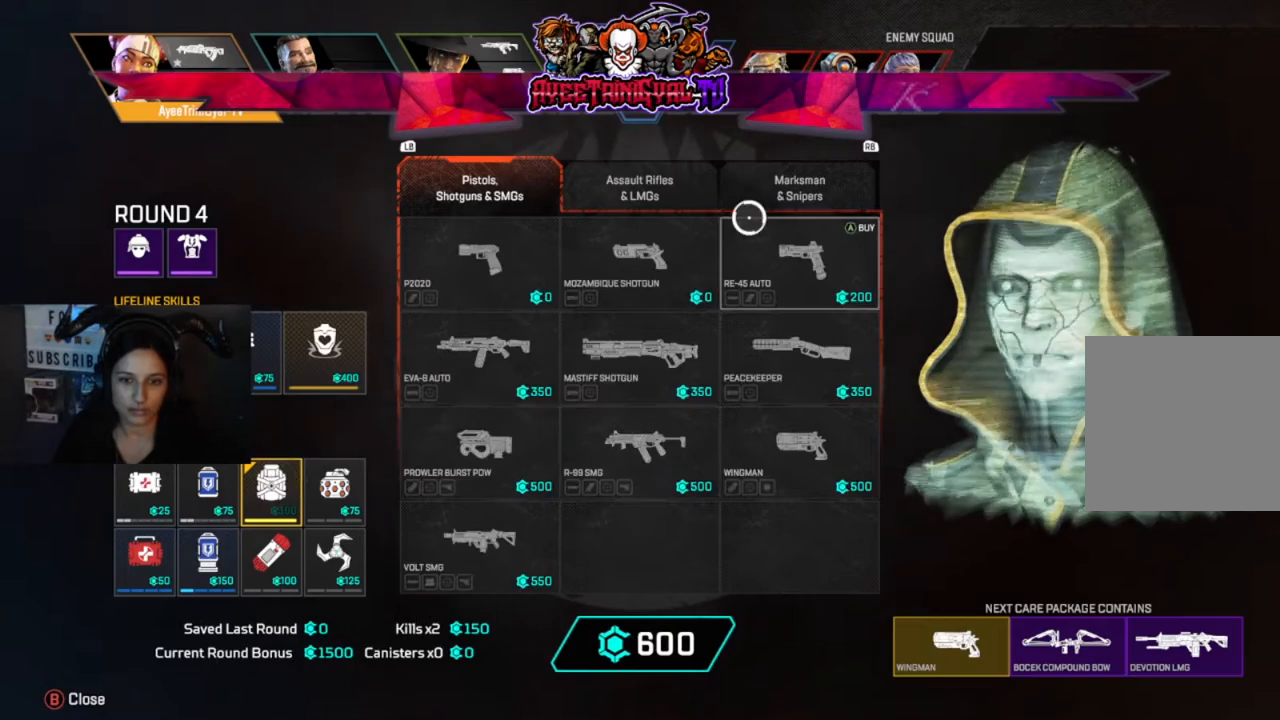
{"buttons": [], "left_stick": "left", "right_stick": "center", "events": [[333, "A", "down"], [433, "A", "up"], [500, "left_stick", "left"]]}
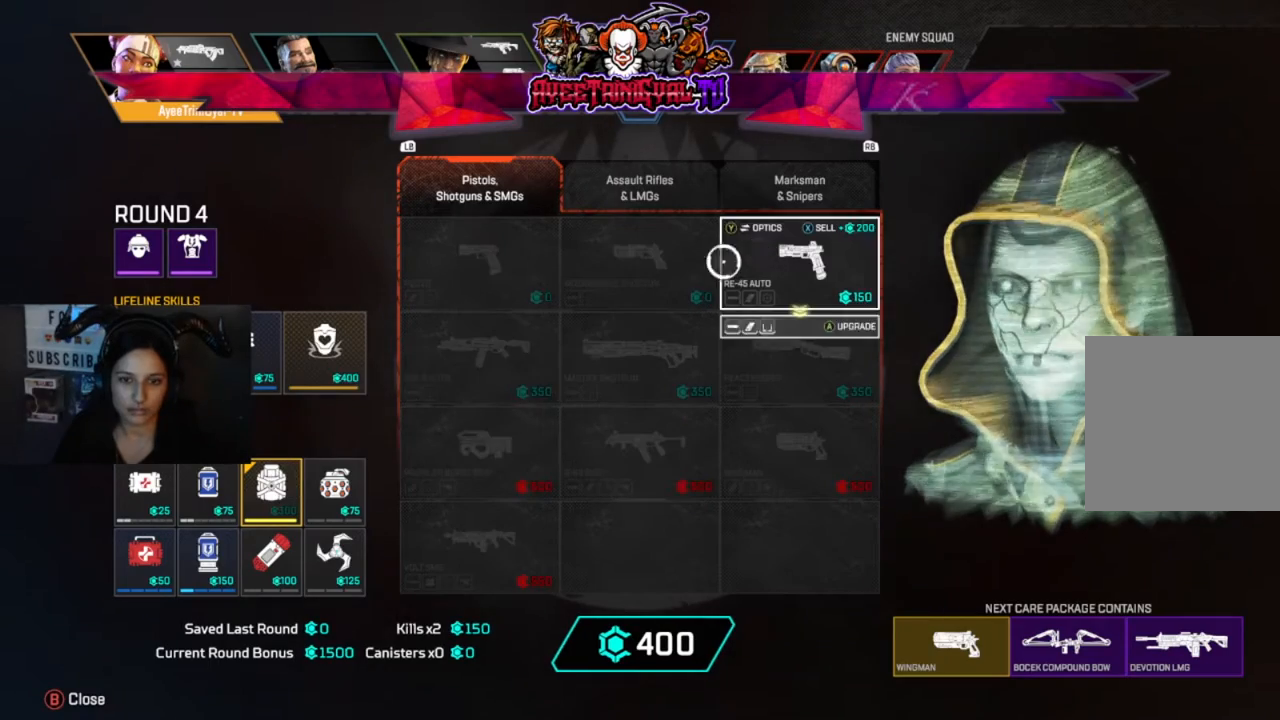
{"buttons": [], "left_stick": "down-left", "right_stick": "center", "events": [[67, "left_stick", "down-left"]]}
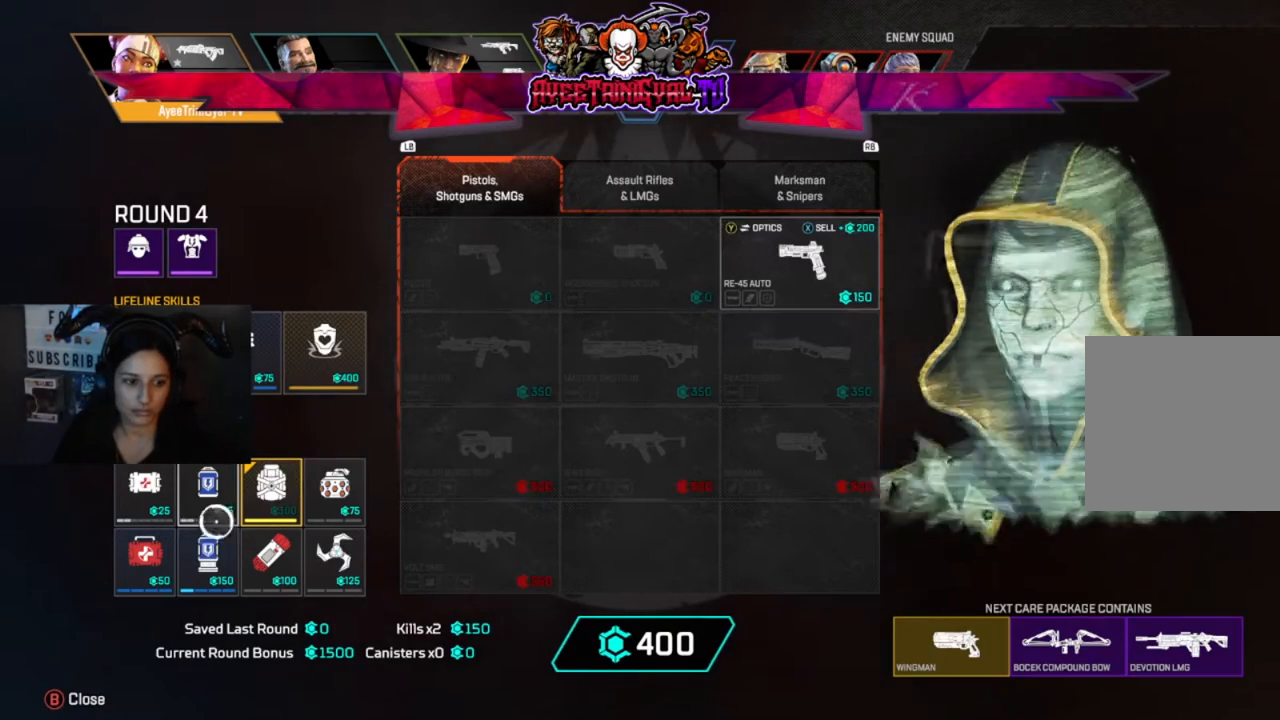
{"buttons": ["A"], "left_stick": "center", "right_stick": "center", "events": [[33, "left_stick", "center"], [233, "left_stick", "down"], [300, "left_stick", "center"], [400, "A", "down"]]}
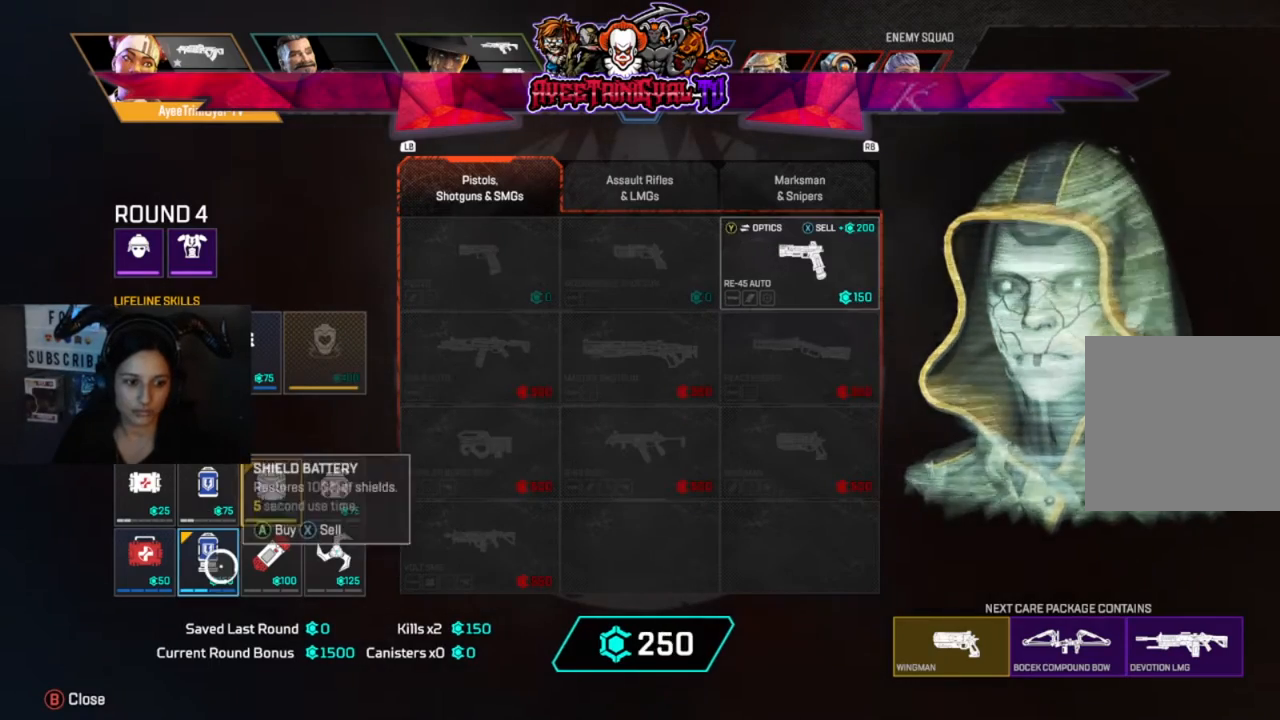
{"buttons": [], "left_stick": "center", "right_stick": "center", "events": [[33, "A", "up"], [267, "A", "down"], [333, "A", "up"]]}
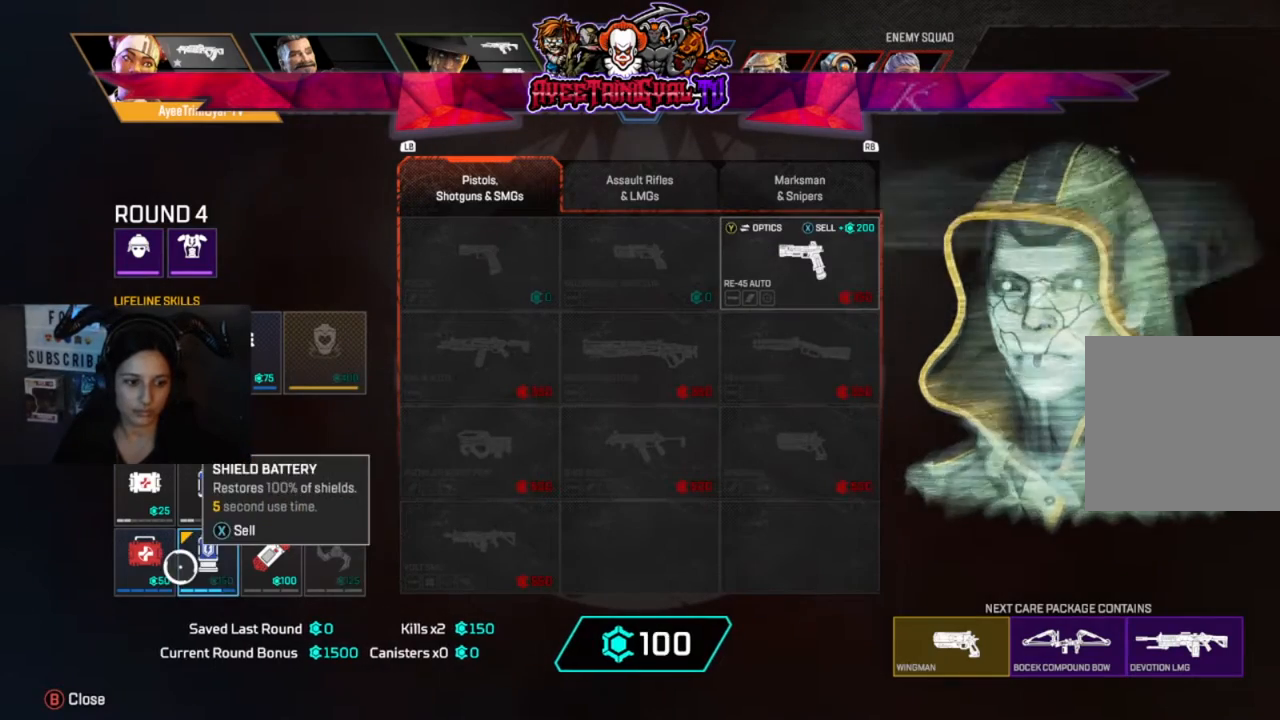
{"buttons": [], "left_stick": "center", "right_stick": "center", "events": []}
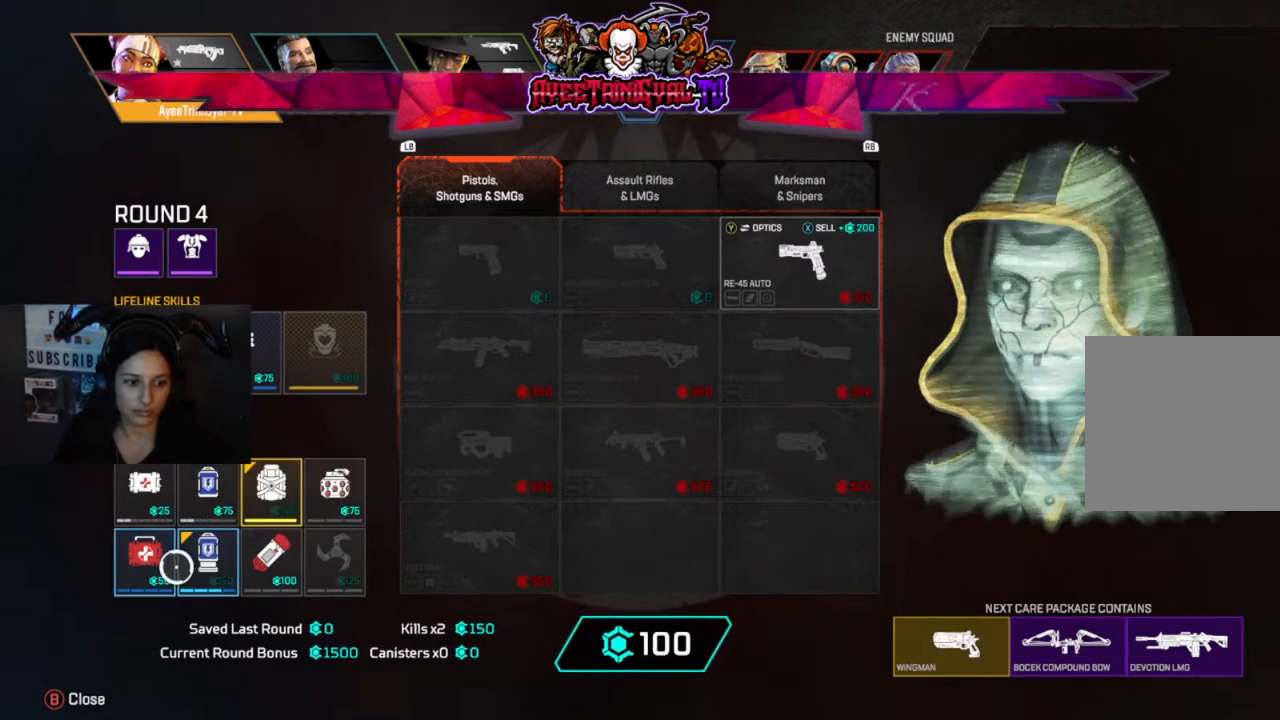
{"buttons": [], "left_stick": "center", "right_stick": "center", "events": [[200, "A", "down"], [300, "A", "up"], [400, "A", "down"], [467, "A", "up"]]}
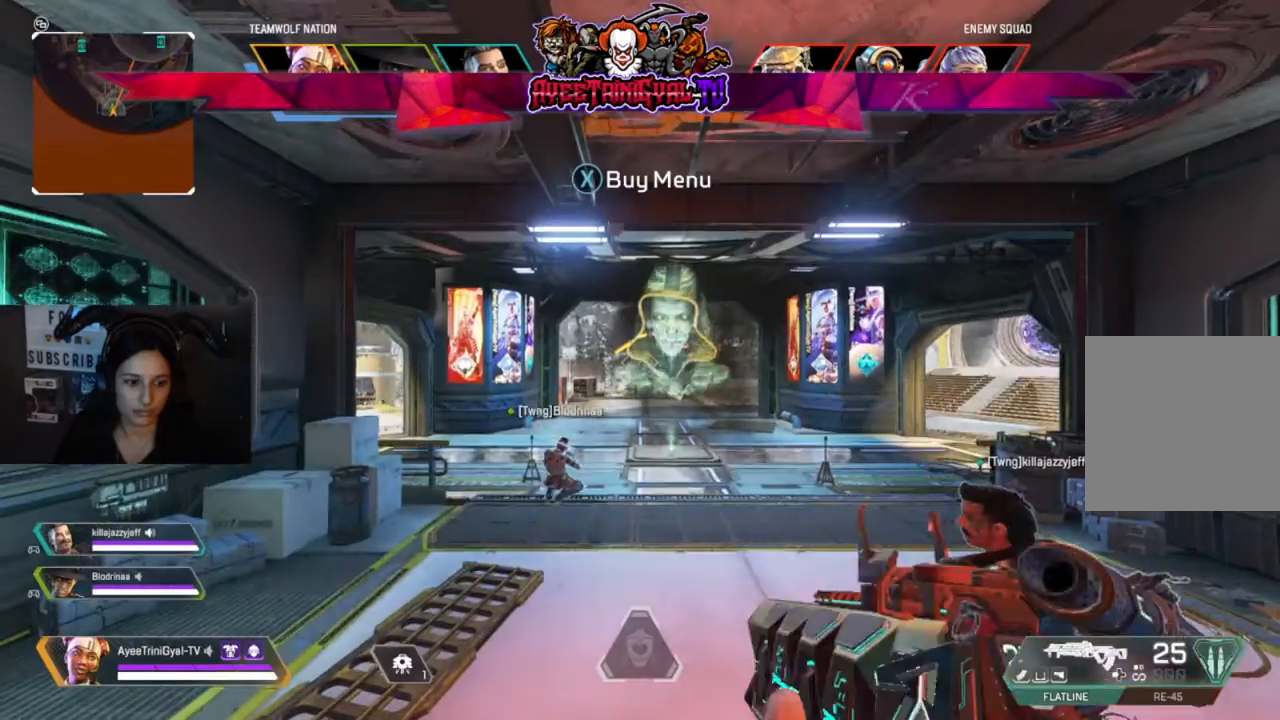
{"buttons": [], "left_stick": "center", "right_stick": "center", "events": []}
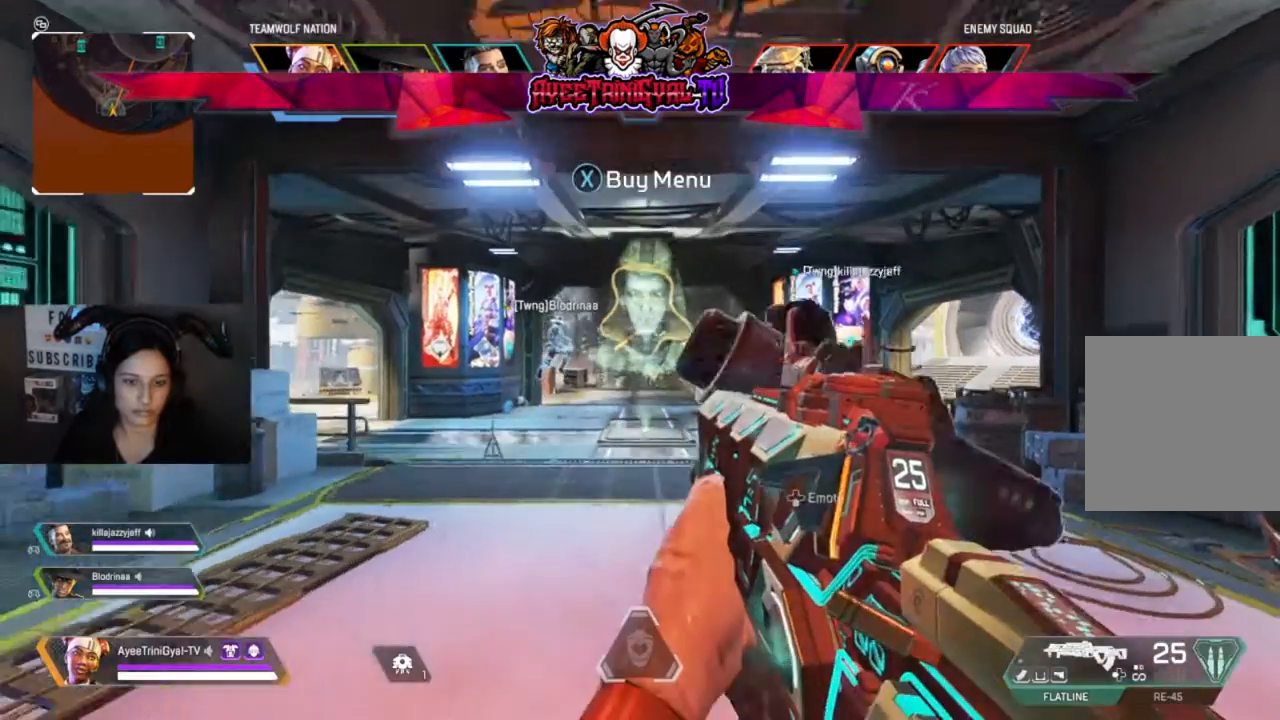
{"buttons": [], "left_stick": "up", "right_stick": "center"}
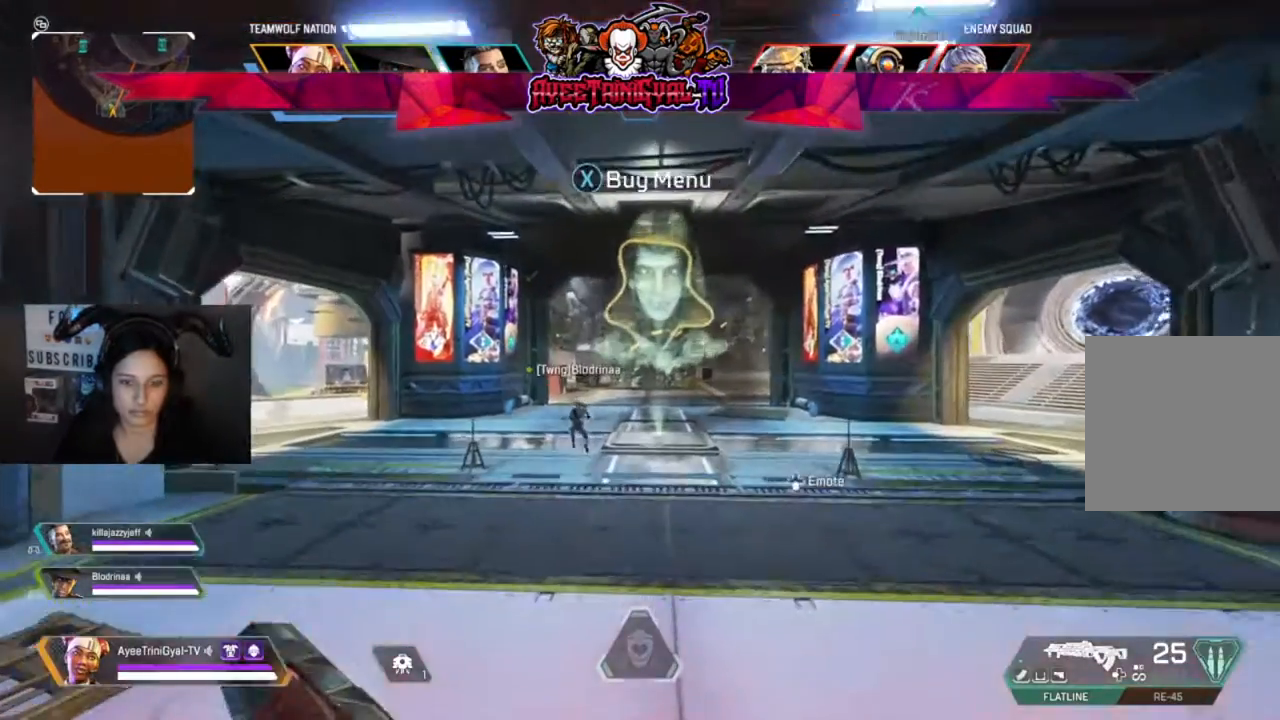
{"buttons": [], "left_stick": "up", "right_stick": "center", "events": []}
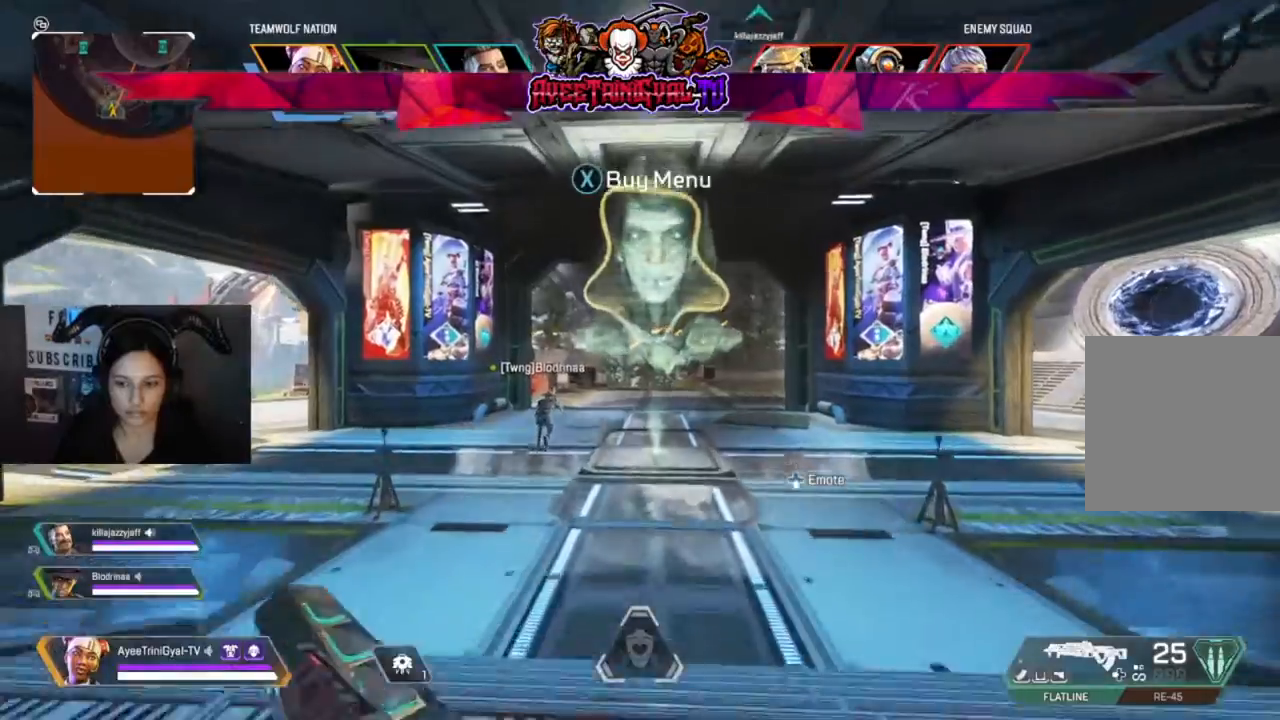
{"buttons": [], "left_stick": "up", "right_stick": "center", "events": [[67, "R3", "down"], [233, "R3", "up"]]}
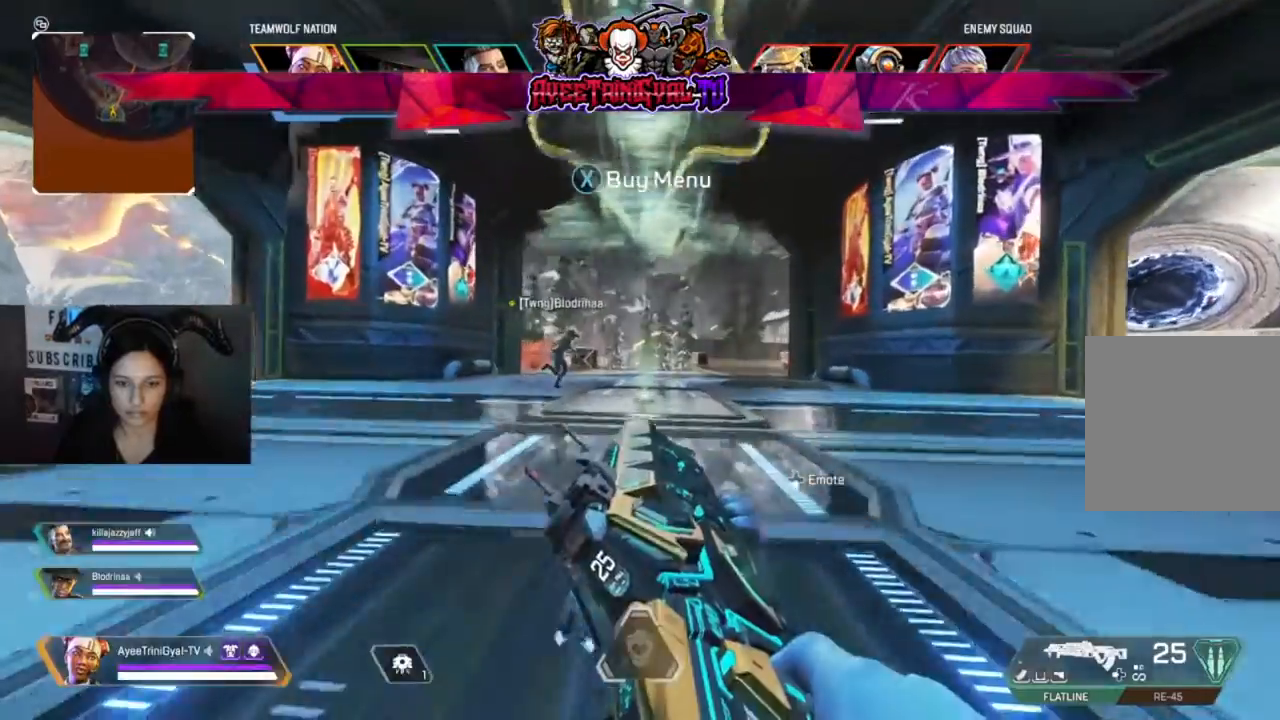
{"buttons": [], "left_stick": "up", "right_stick": "center", "events": []}
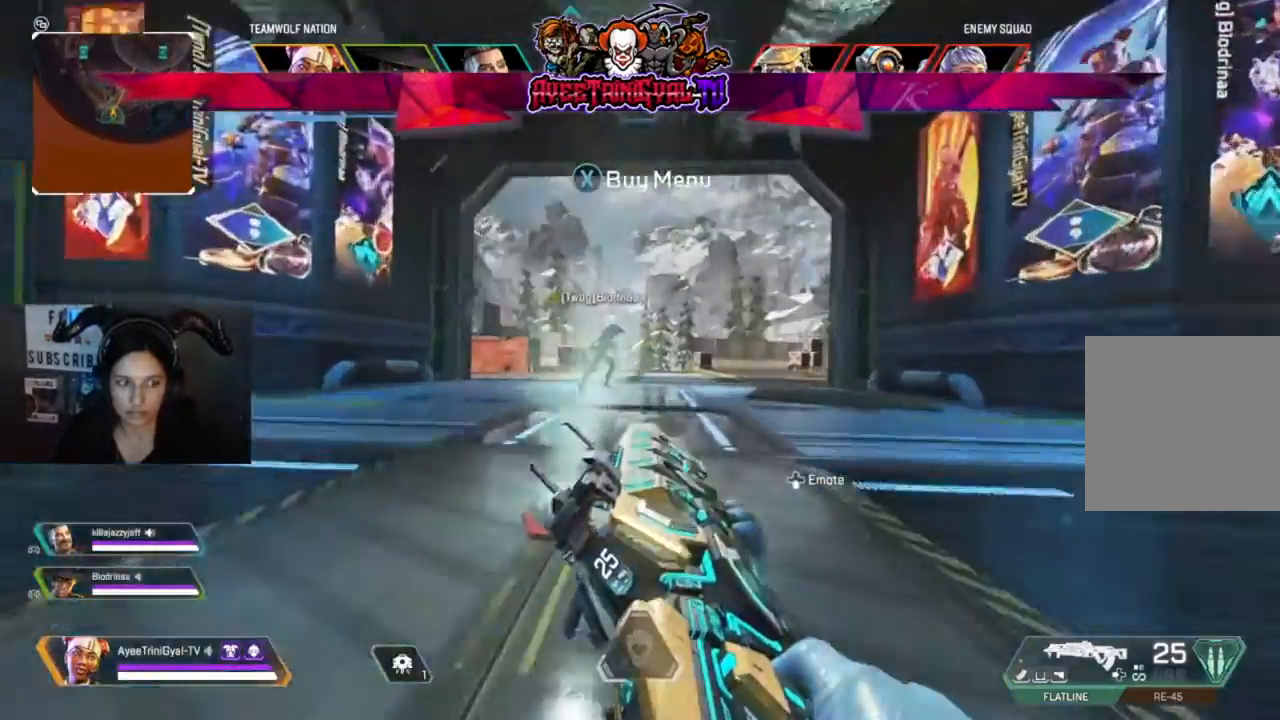
{"buttons": [], "left_stick": "up", "right_stick": "right", "events": [[200, "L3", "down"], [267, "right_stick", "right"], [467, "L3", "up"]]}
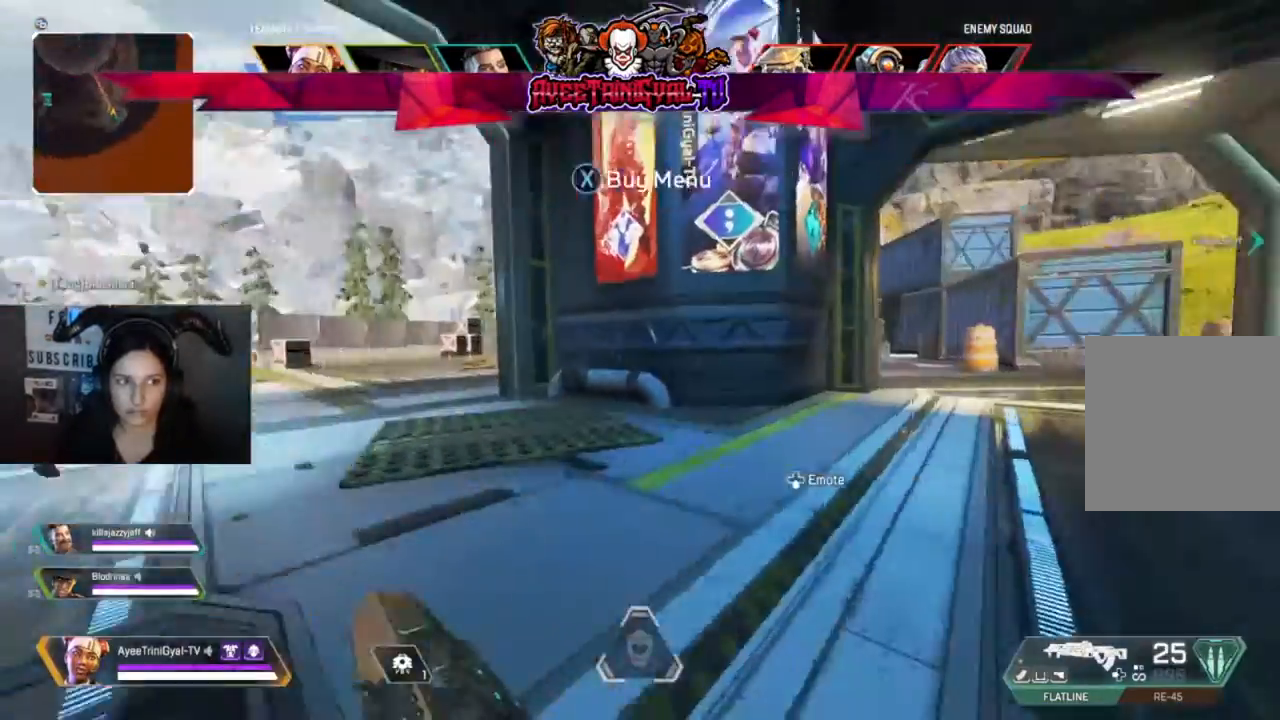
{"buttons": ["Y"], "left_stick": "up", "right_stick": "center"}
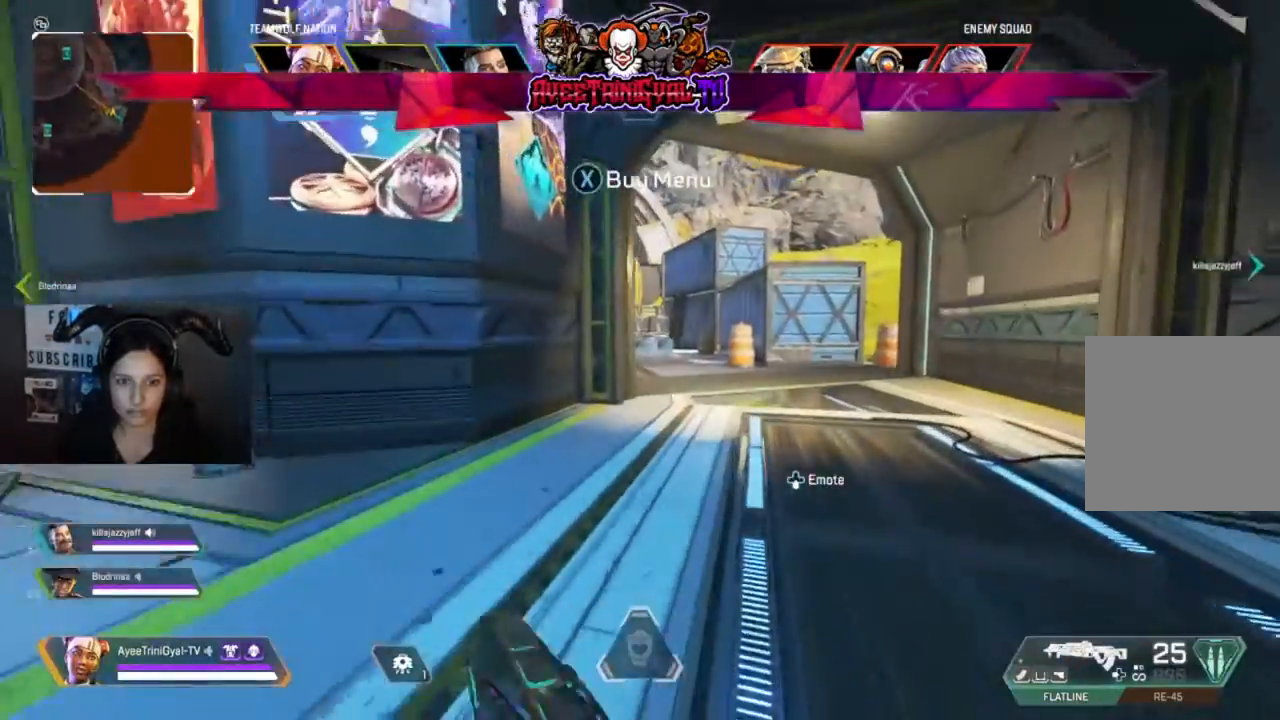
{"buttons": [], "left_stick": "up", "right_stick": "center", "events": [[267, "Y", "up"]]}
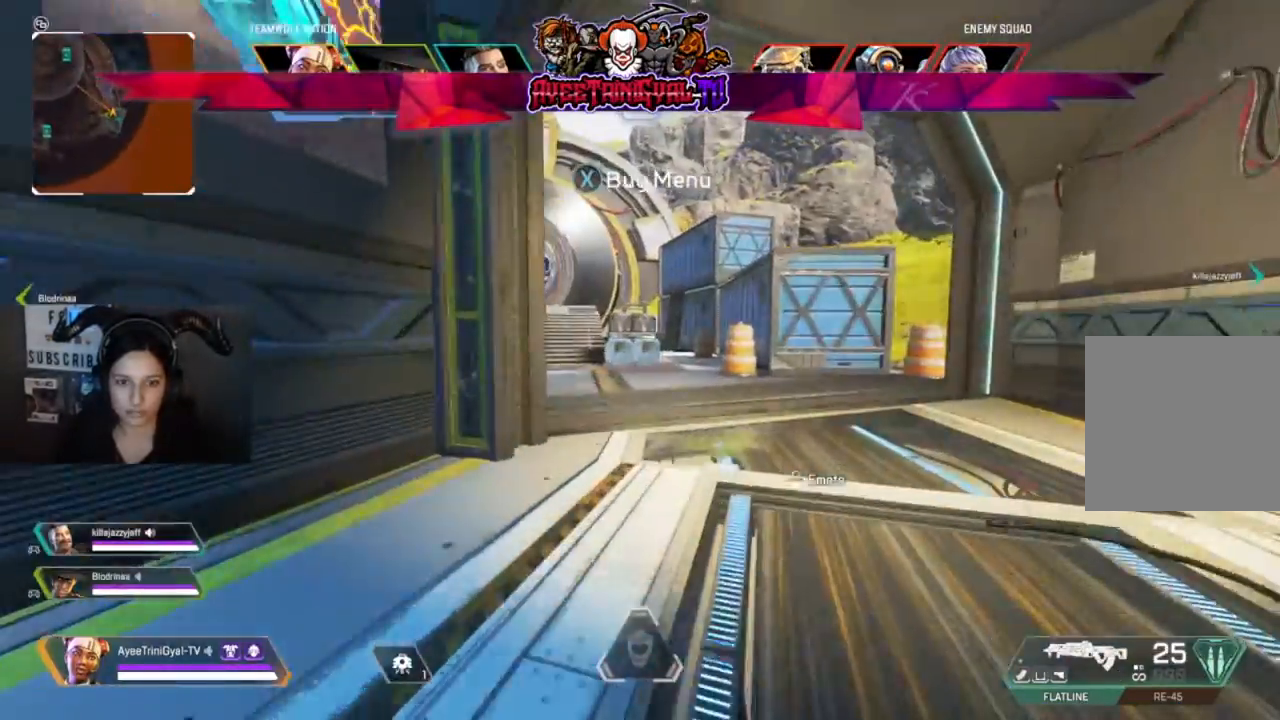
{"buttons": [], "left_stick": "up", "right_stick": "up-left", "events": [[133, "right_stick", "left"], [300, "right_stick", "up-left"]]}
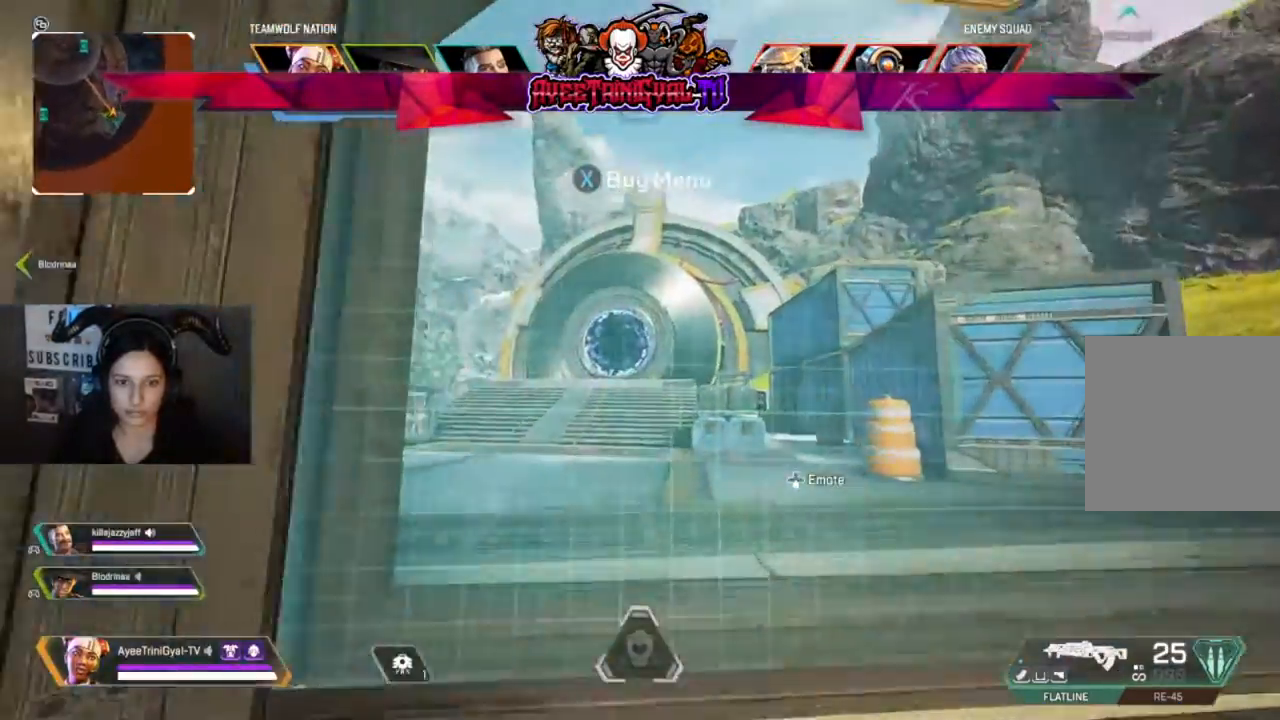
{"buttons": [], "left_stick": "center", "right_stick": "center", "events": [[367, "right_stick", "center"], [400, "left_stick", "center"]]}
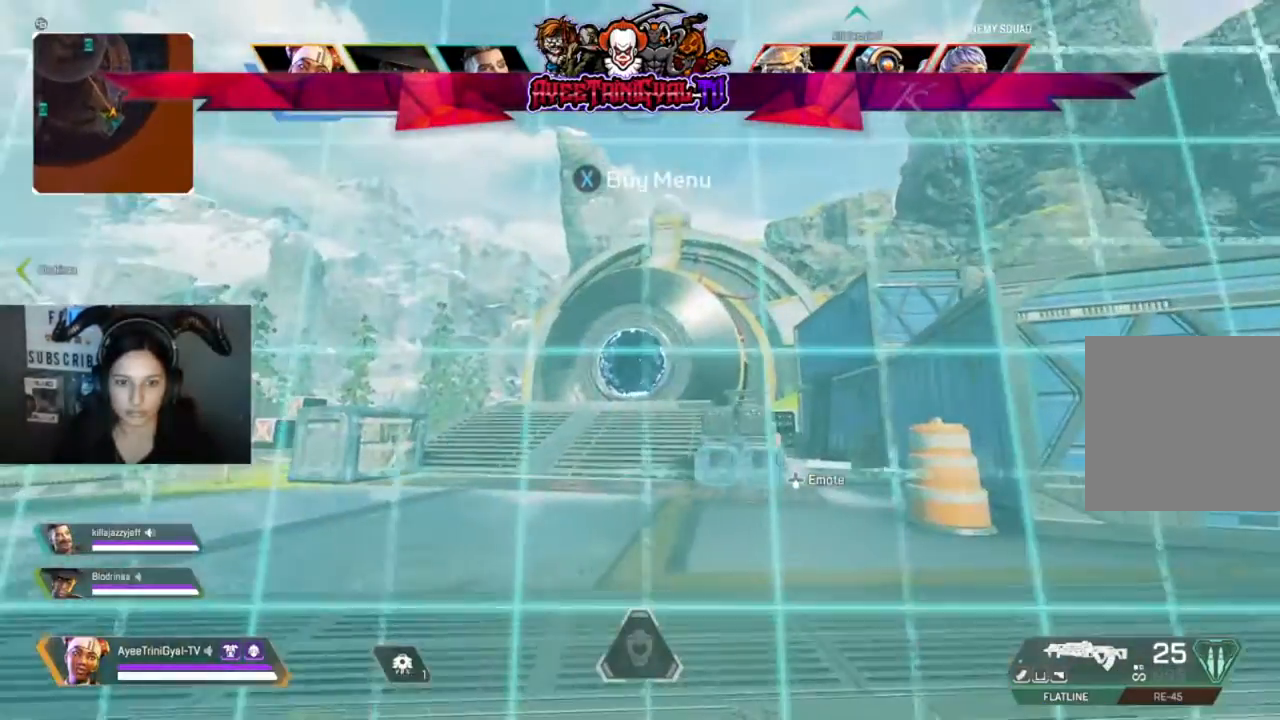
{"buttons": ["R1"], "left_stick": "center", "right_stick": "center", "events": [[167, "DPAD_DOWN", "down"], [267, "DPAD_DOWN", "up"], [500, "R1", "down"]]}
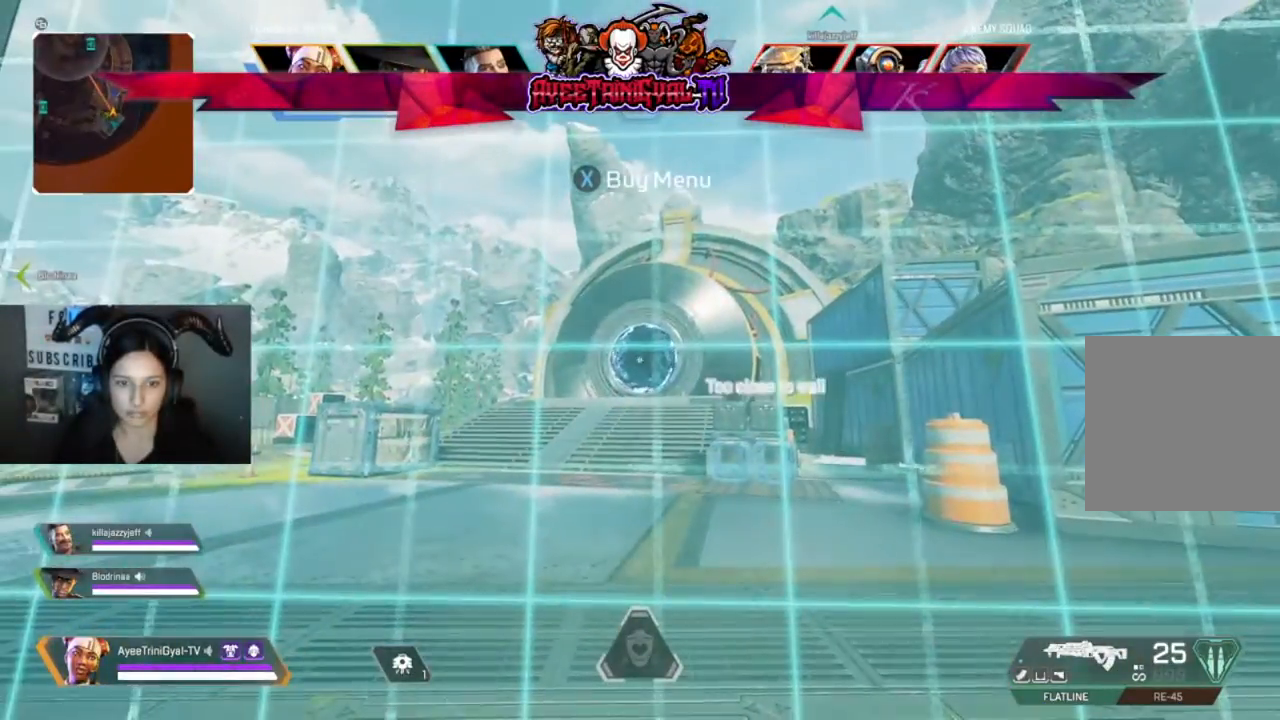
{"buttons": [], "left_stick": "center", "right_stick": "center", "events": [[133, "R1", "up"]]}
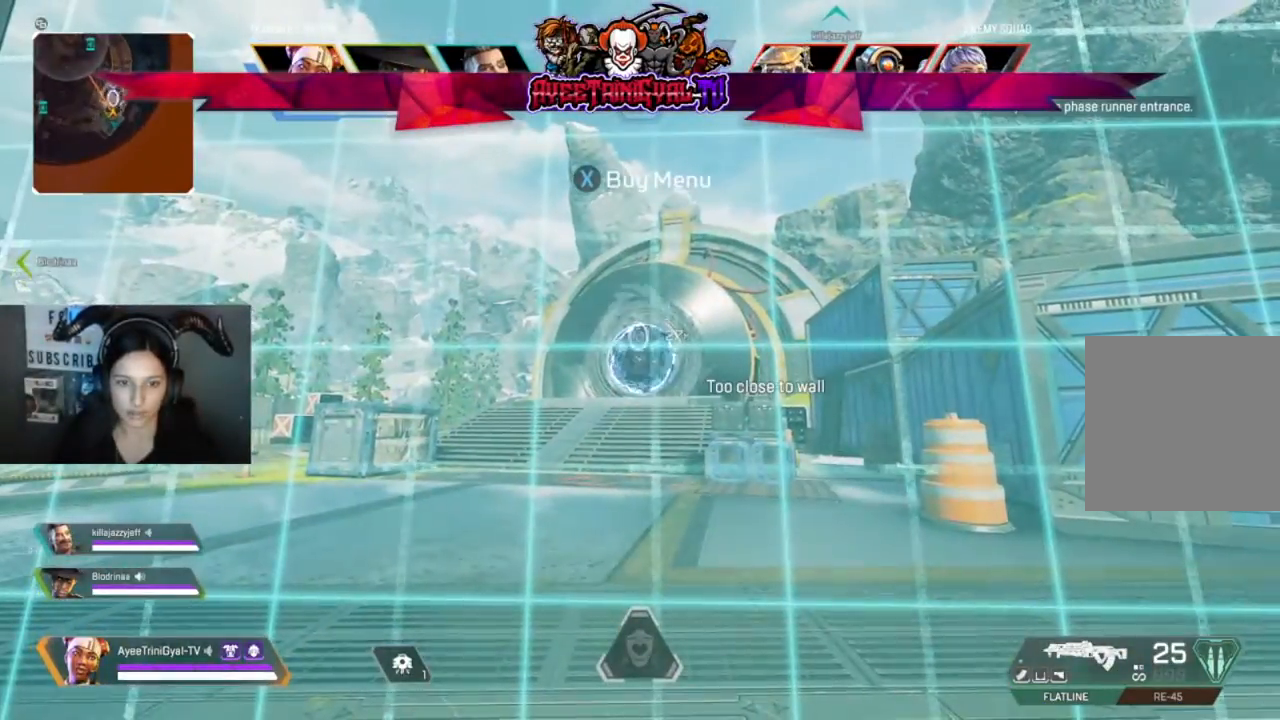
{"buttons": [], "left_stick": "center", "right_stick": "center", "events": []}